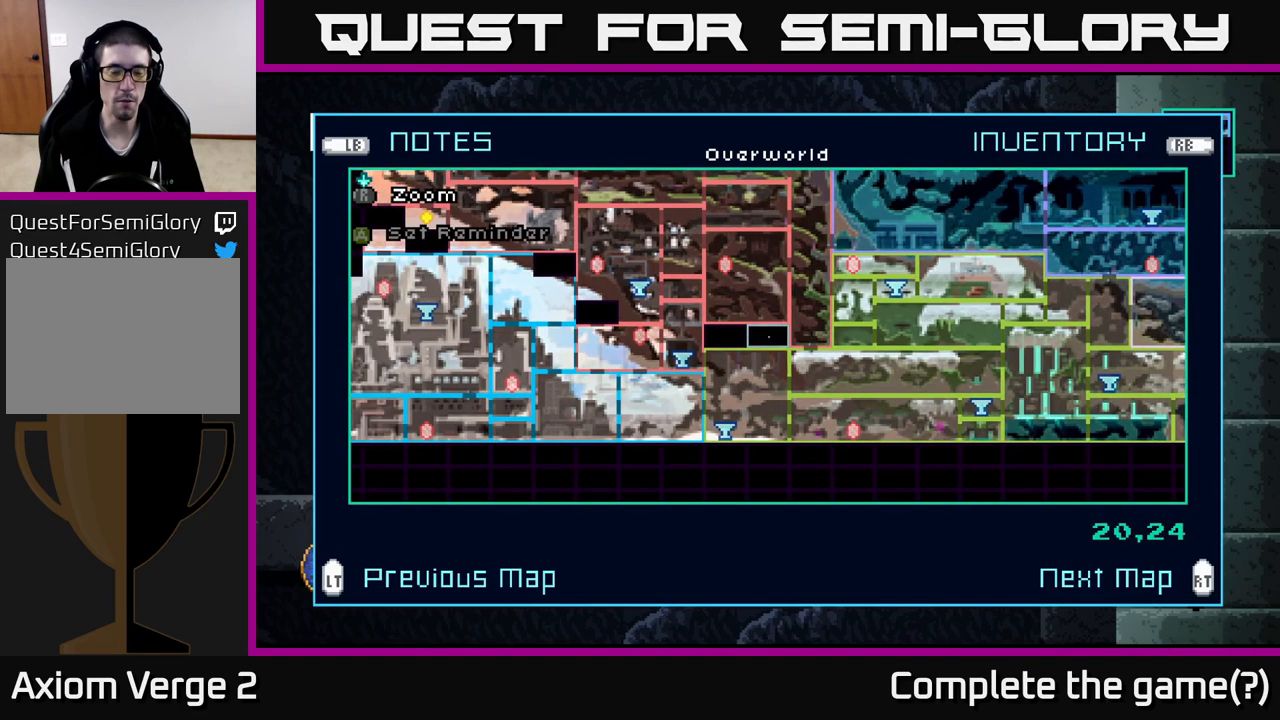
Gameplay with a controller (Xbox layout); each line is a JSON object with the inputs held at the frame after it. "events" lists button and stick changes between this image and that frame as [ms after this image, input, new state], when the widget could be followed in between.
{"buttons": [], "left_stick": "center", "right_stick": "center", "events": [[50, "left_stick", "left"], [183, "left_stick", "center"]]}
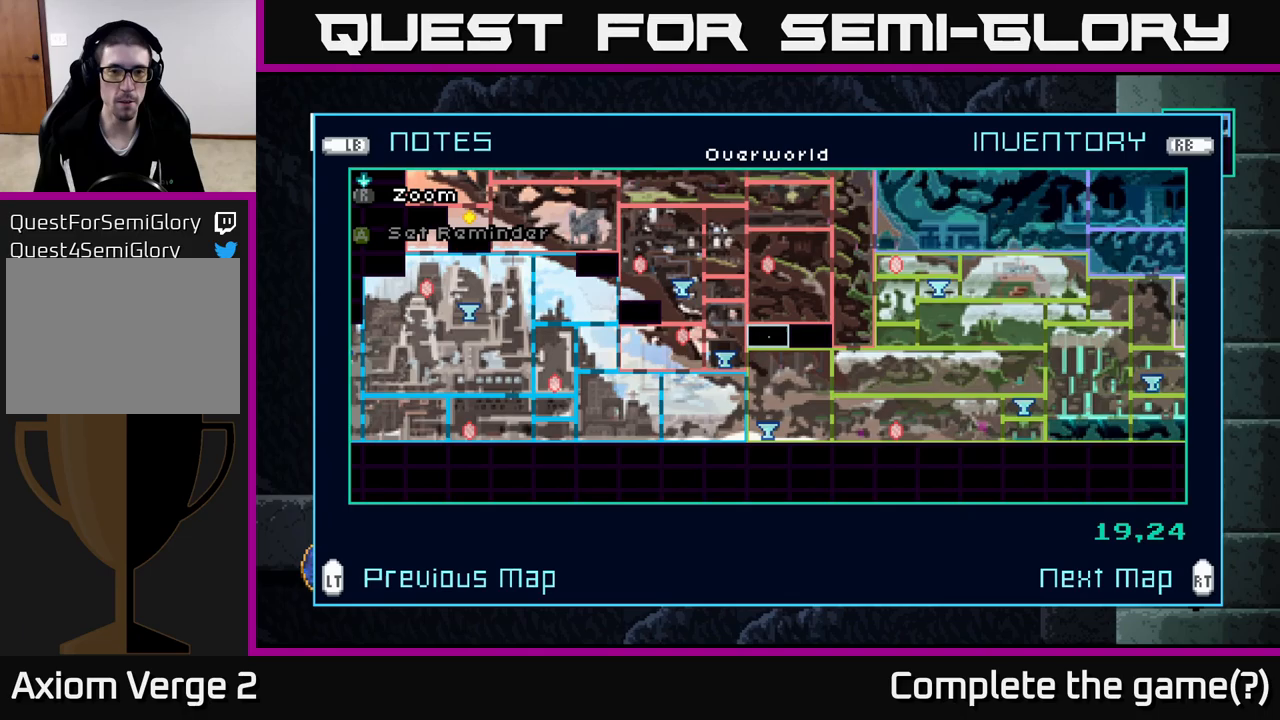
{"buttons": [], "left_stick": "center", "right_stick": "center", "events": [[134, "left_stick", "left"], [317, "left_stick", "center"]]}
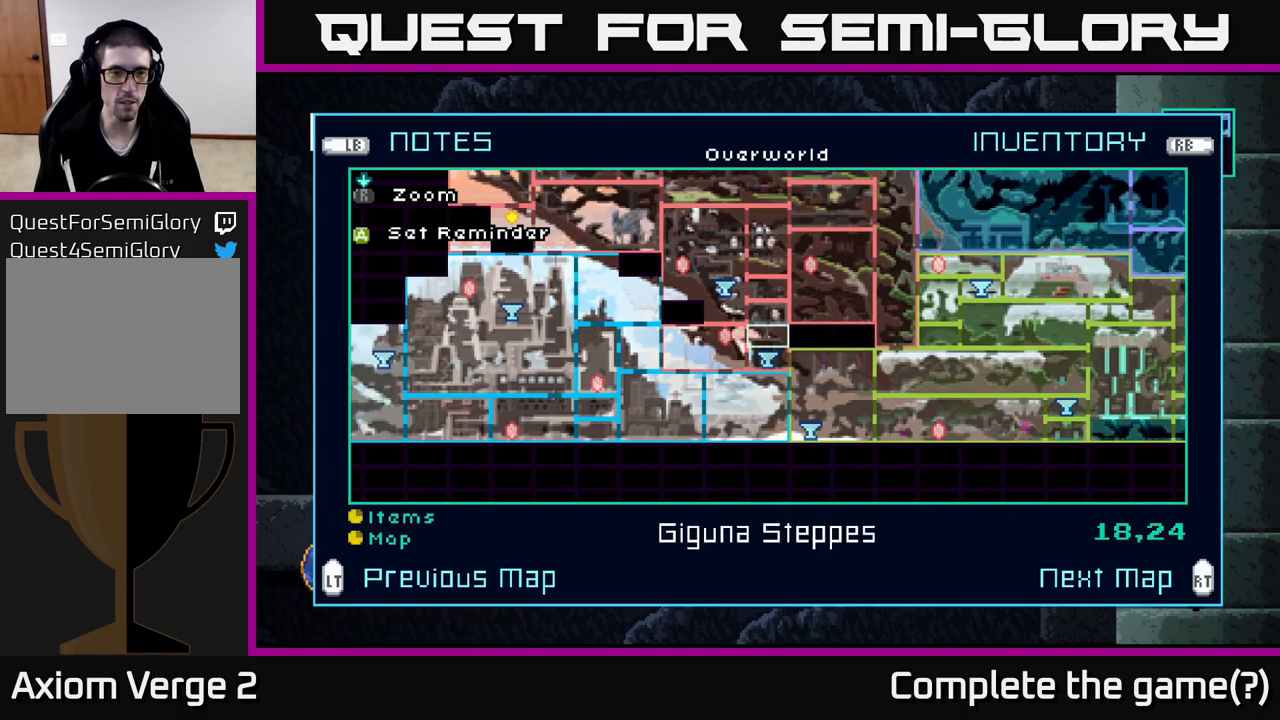
{"buttons": [], "left_stick": "center", "right_stick": "center", "events": []}
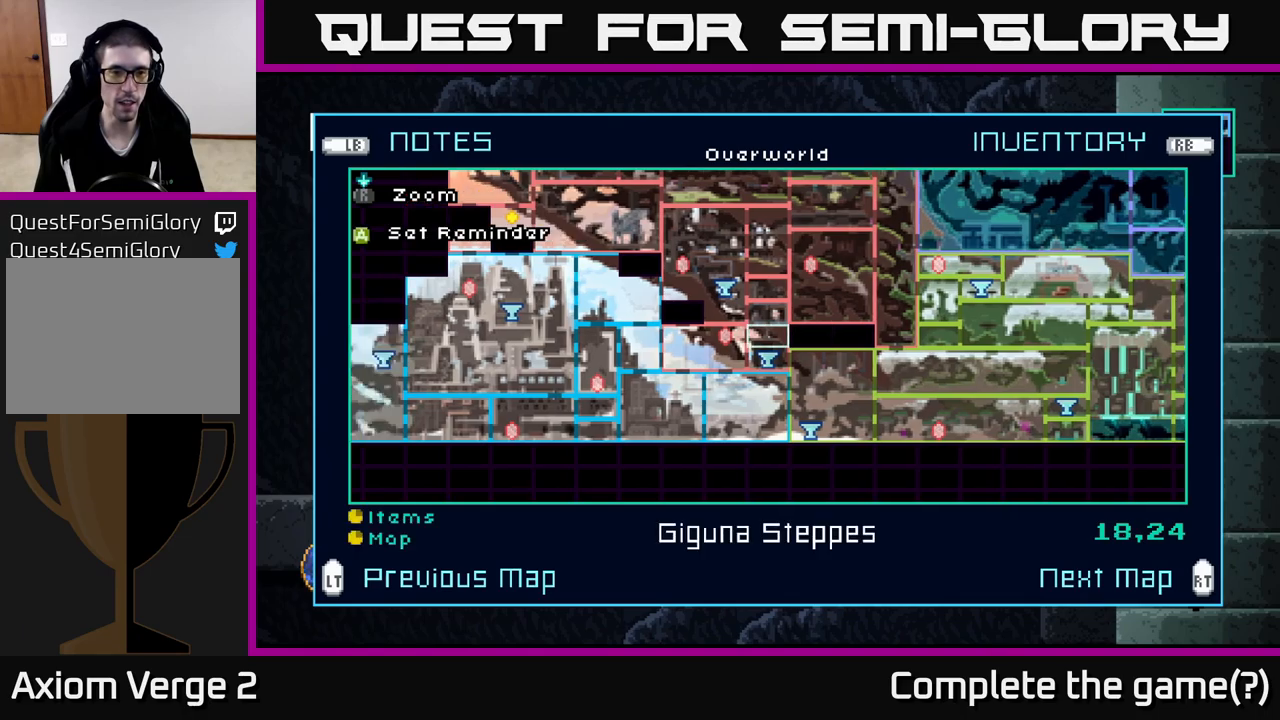
{"buttons": [], "left_stick": "center", "right_stick": "center", "events": []}
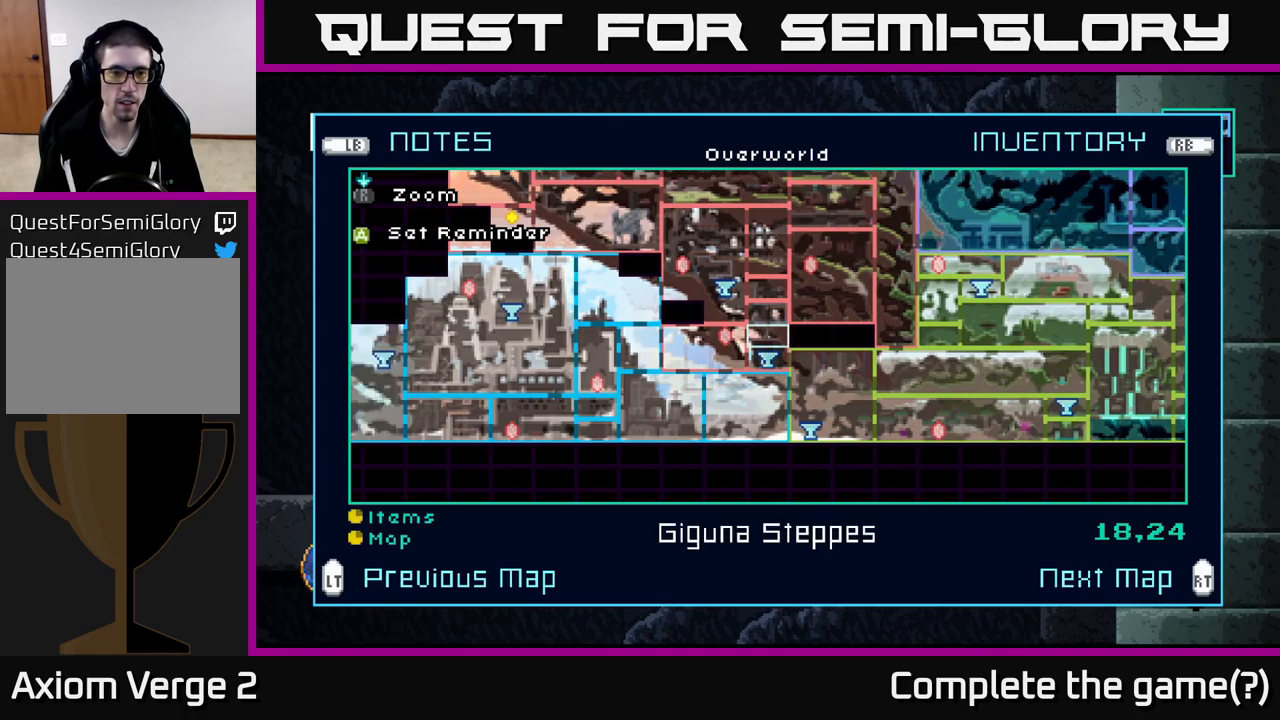
{"buttons": [], "left_stick": "left", "right_stick": "center", "events": [[384, "left_stick", "left"]]}
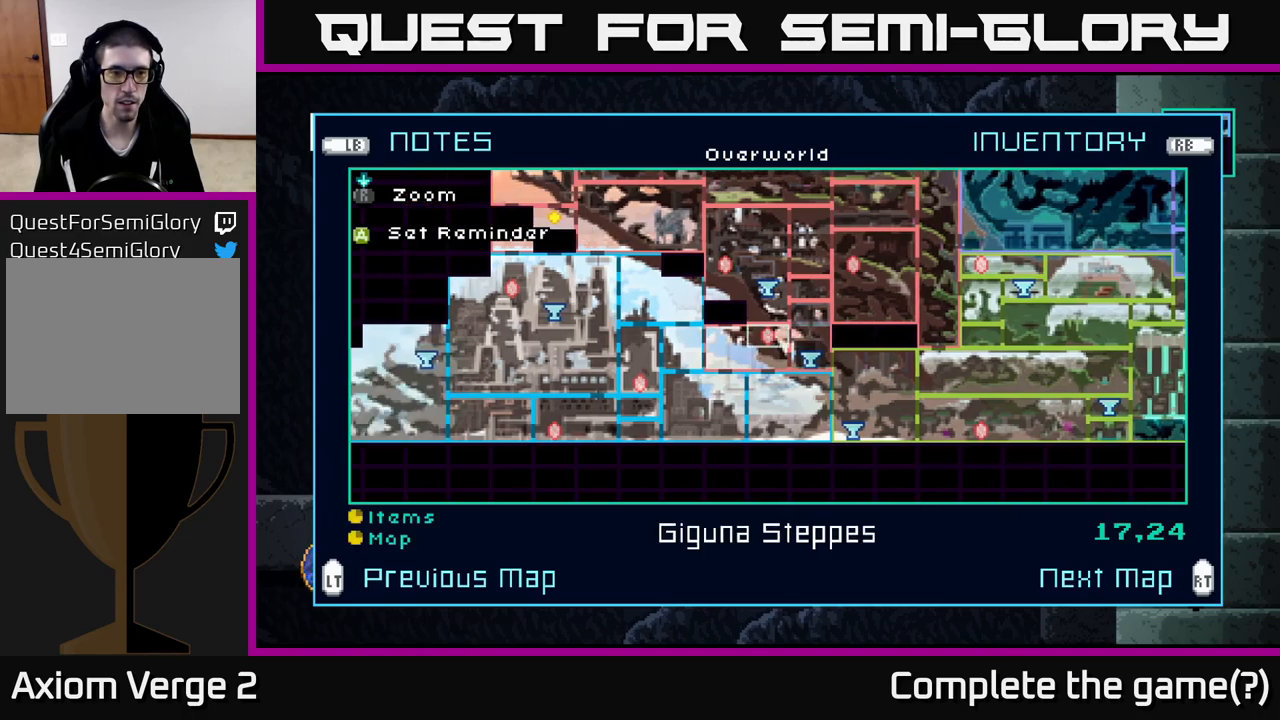
{"buttons": [], "left_stick": "left", "right_stick": "center", "events": []}
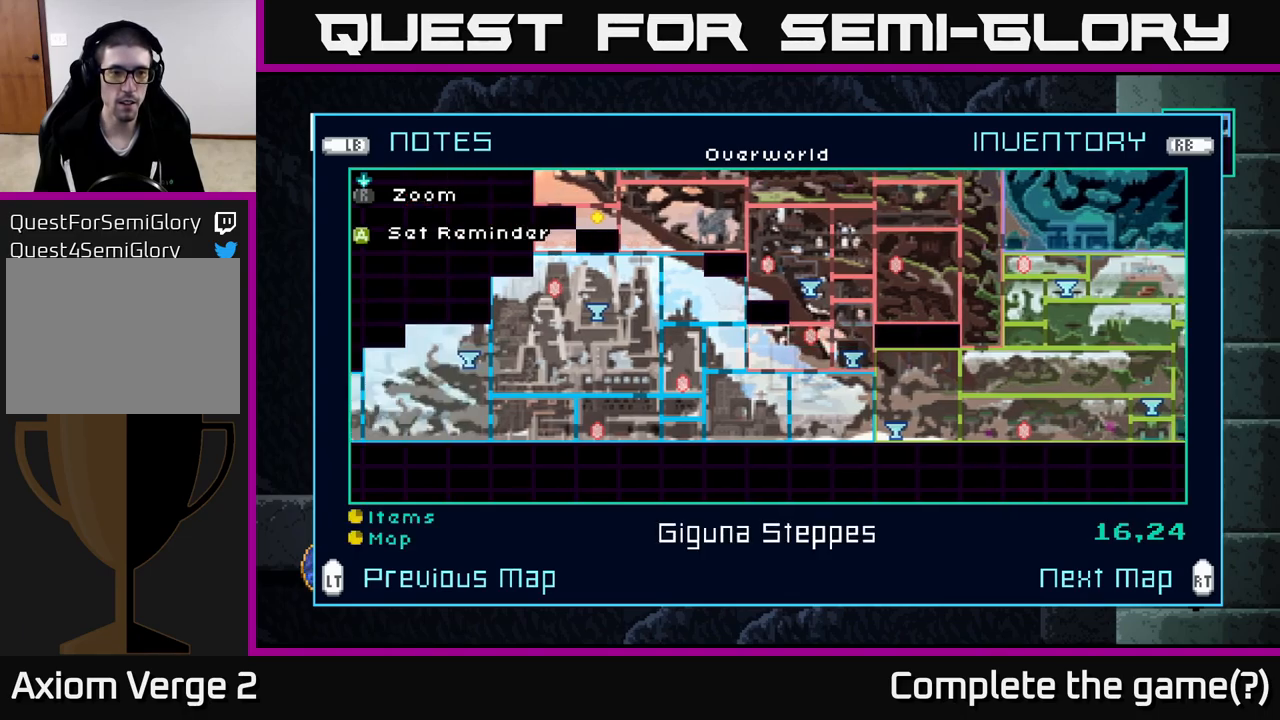
{"buttons": [], "left_stick": "up", "right_stick": "center", "events": [[284, "left_stick", "center"], [384, "left_stick", "up"]]}
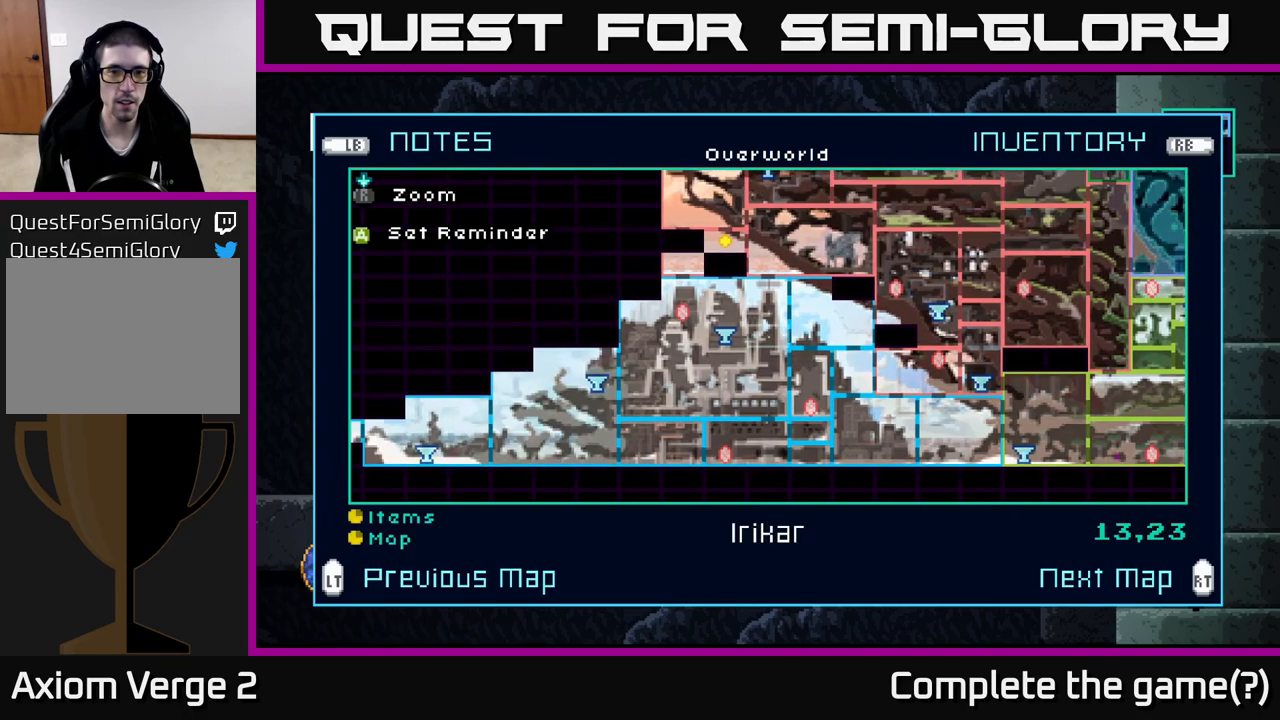
{"buttons": [], "left_stick": "center", "right_stick": "center", "events": [[34, "left_stick", "center"]]}
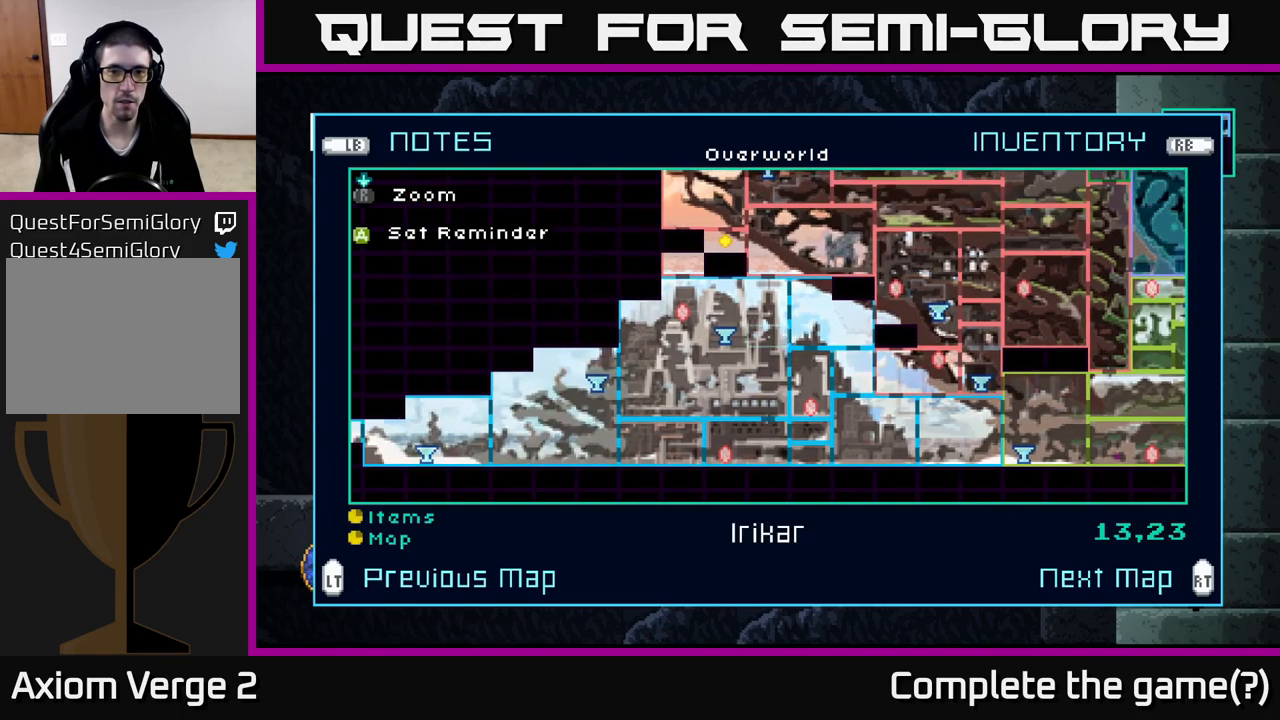
{"buttons": [], "left_stick": "right", "right_stick": "center", "events": [[67, "left_stick", "up"], [234, "left_stick", "center"], [284, "left_stick", "up"], [467, "left_stick", "right"]]}
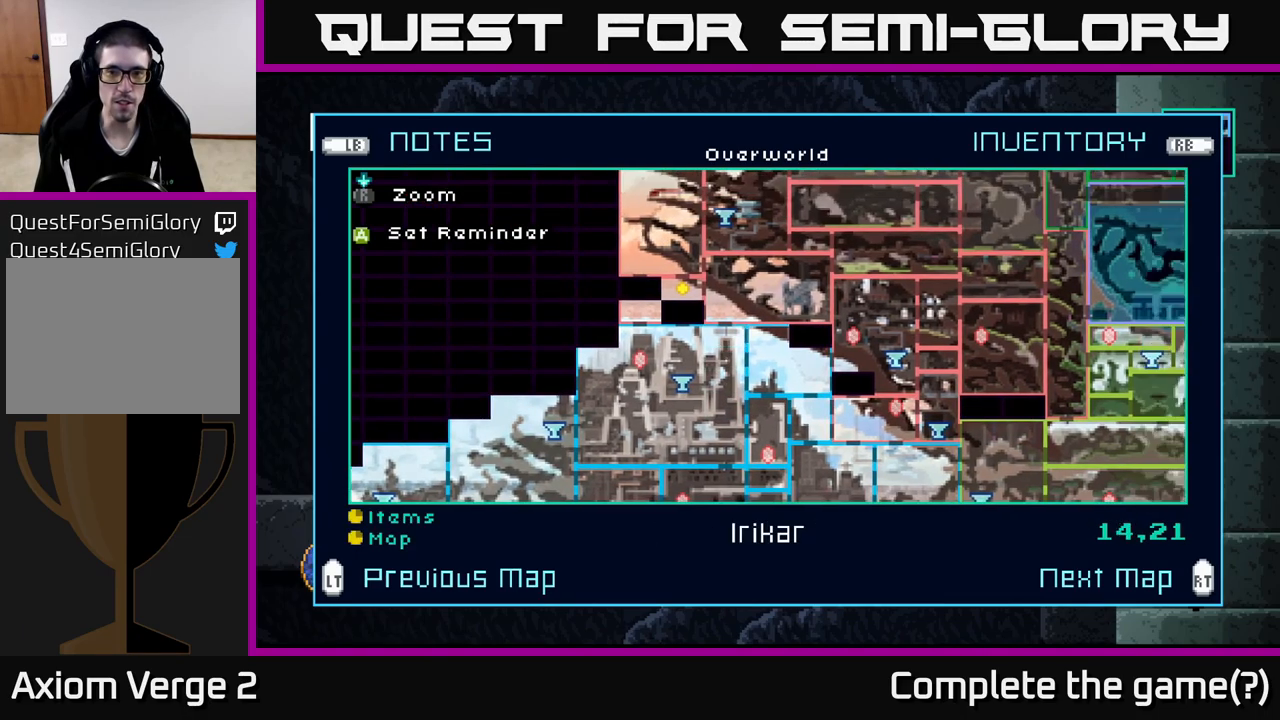
{"buttons": [], "left_stick": "center", "right_stick": "center", "events": [[184, "left_stick", "center"], [250, "left_stick", "right"], [434, "left_stick", "center"]]}
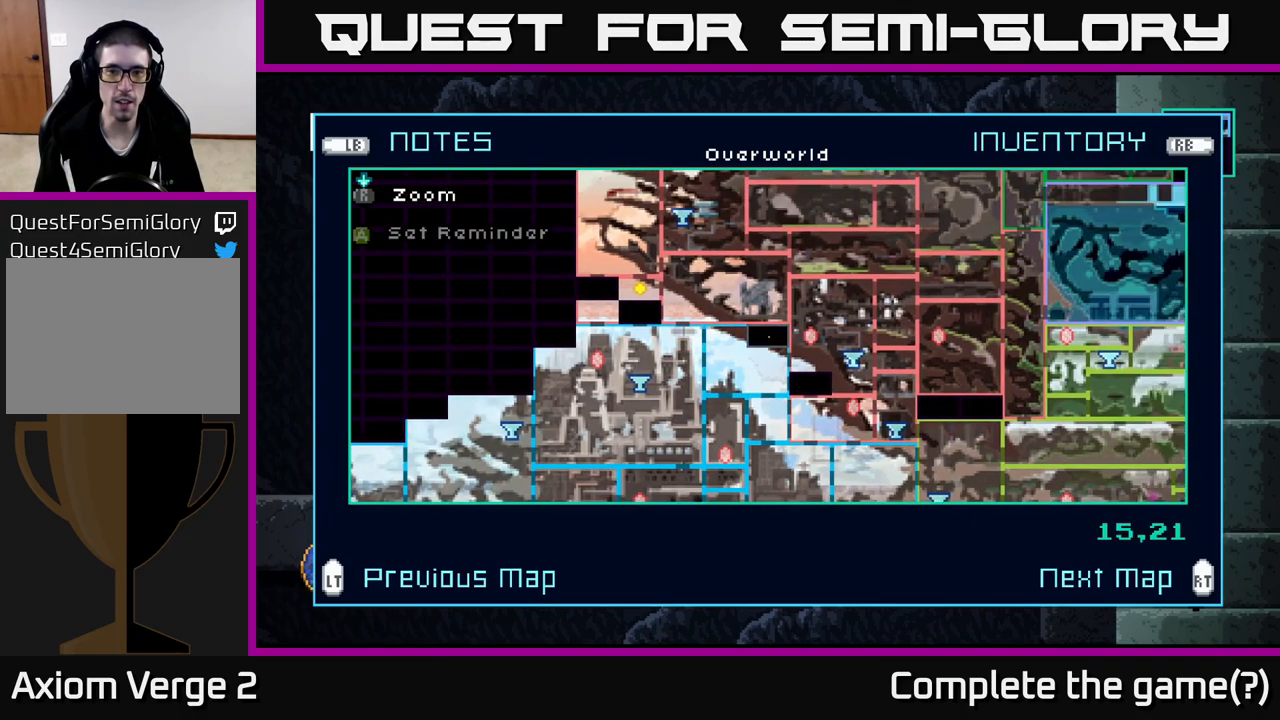
{"buttons": [], "left_stick": "center", "right_stick": "center", "events": []}
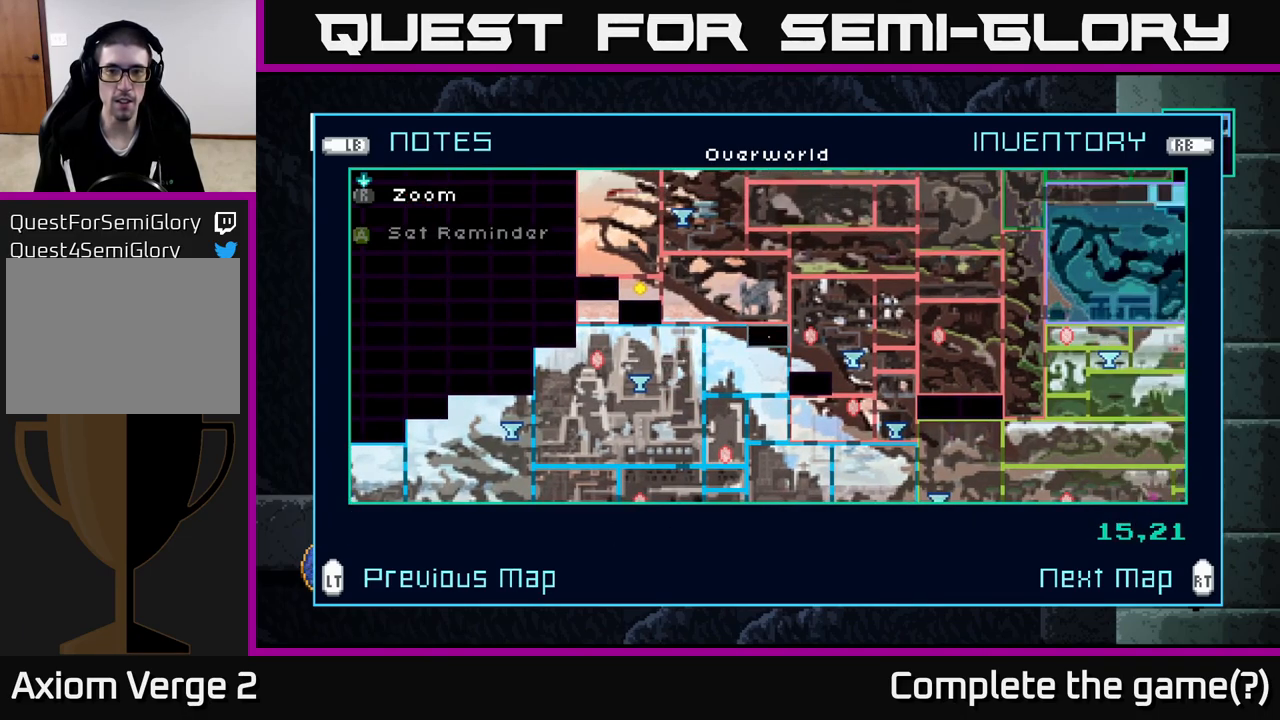
{"buttons": [], "left_stick": "center", "right_stick": "center", "events": []}
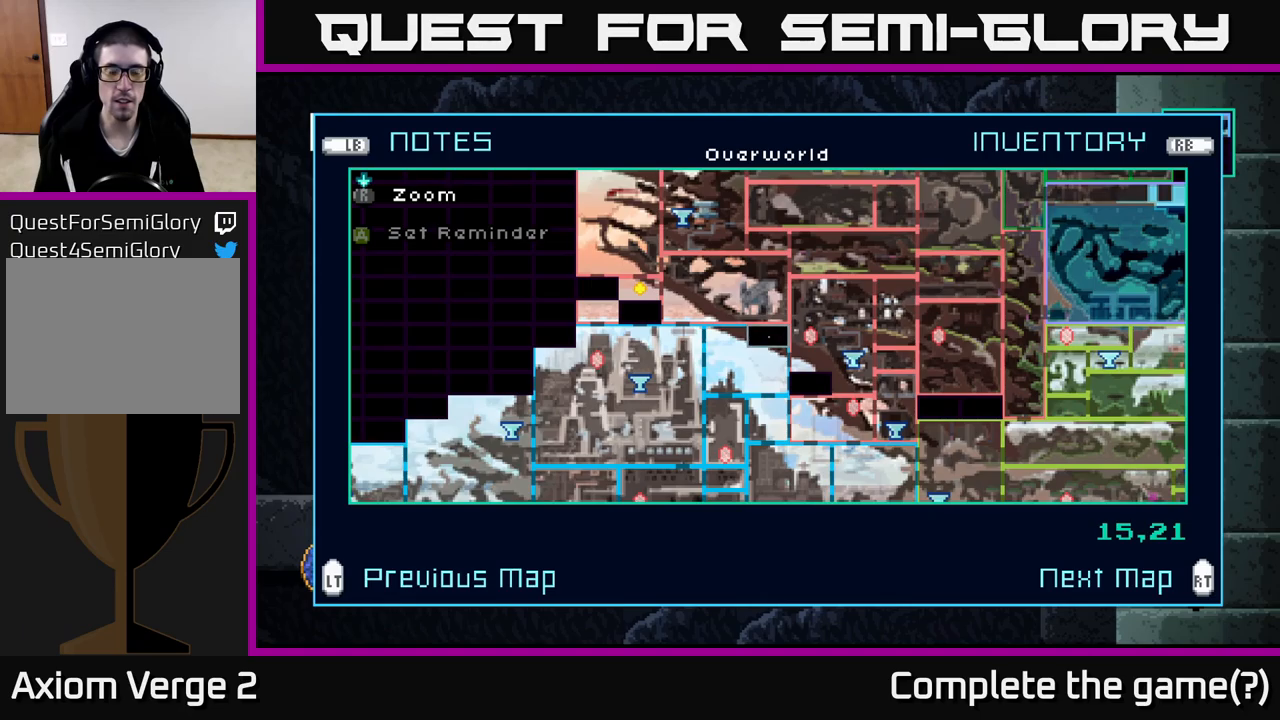
{"buttons": [], "left_stick": "center", "right_stick": "center", "events": []}
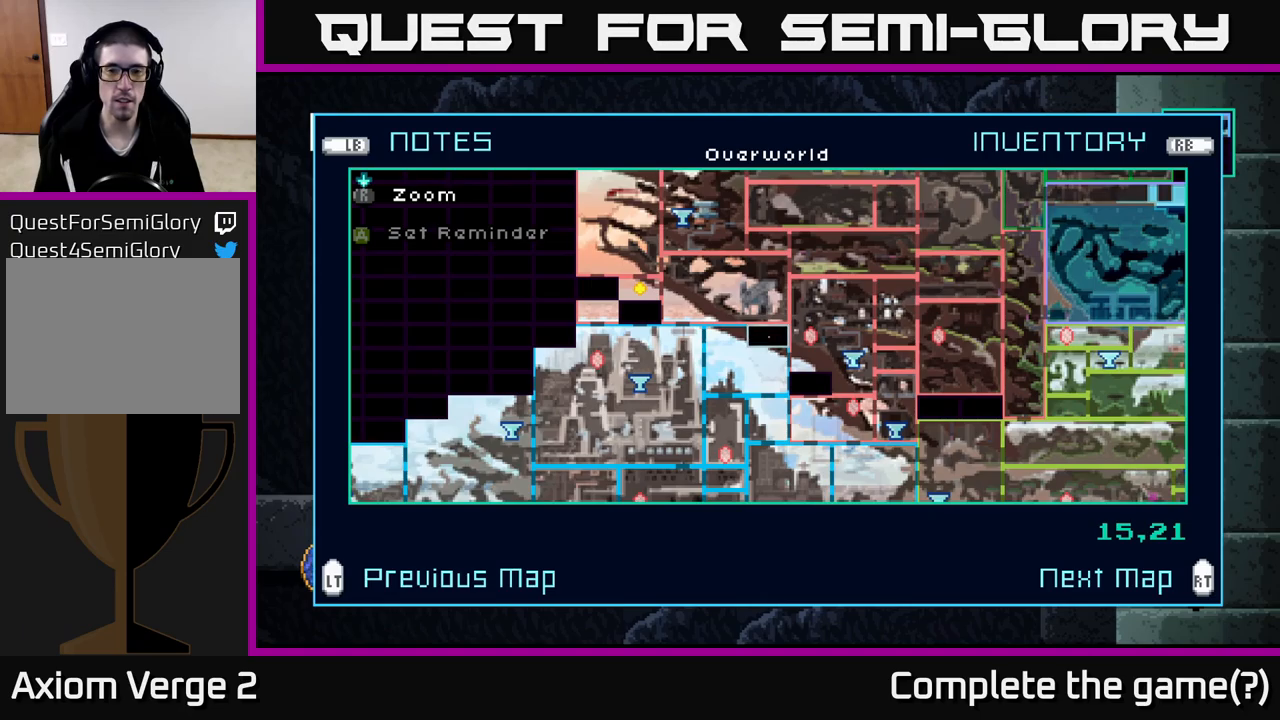
{"buttons": [], "left_stick": "center", "right_stick": "center", "events": []}
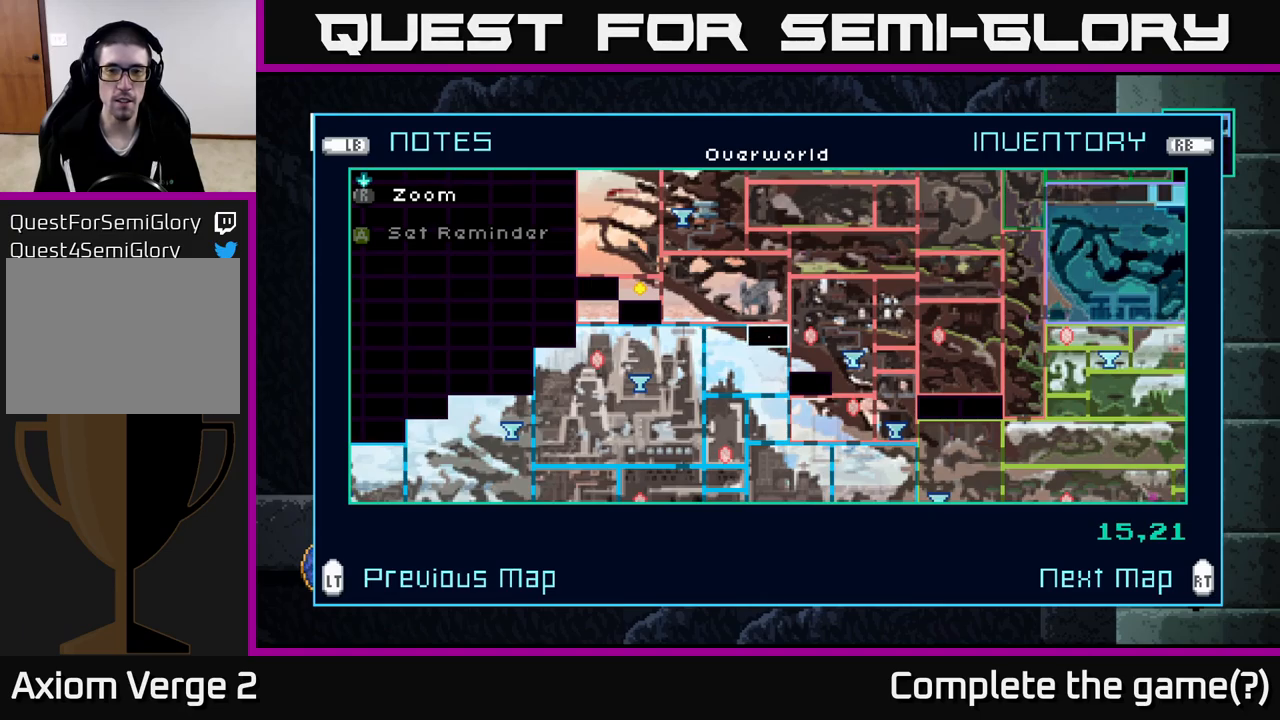
{"buttons": [], "left_stick": "center", "right_stick": "center", "events": []}
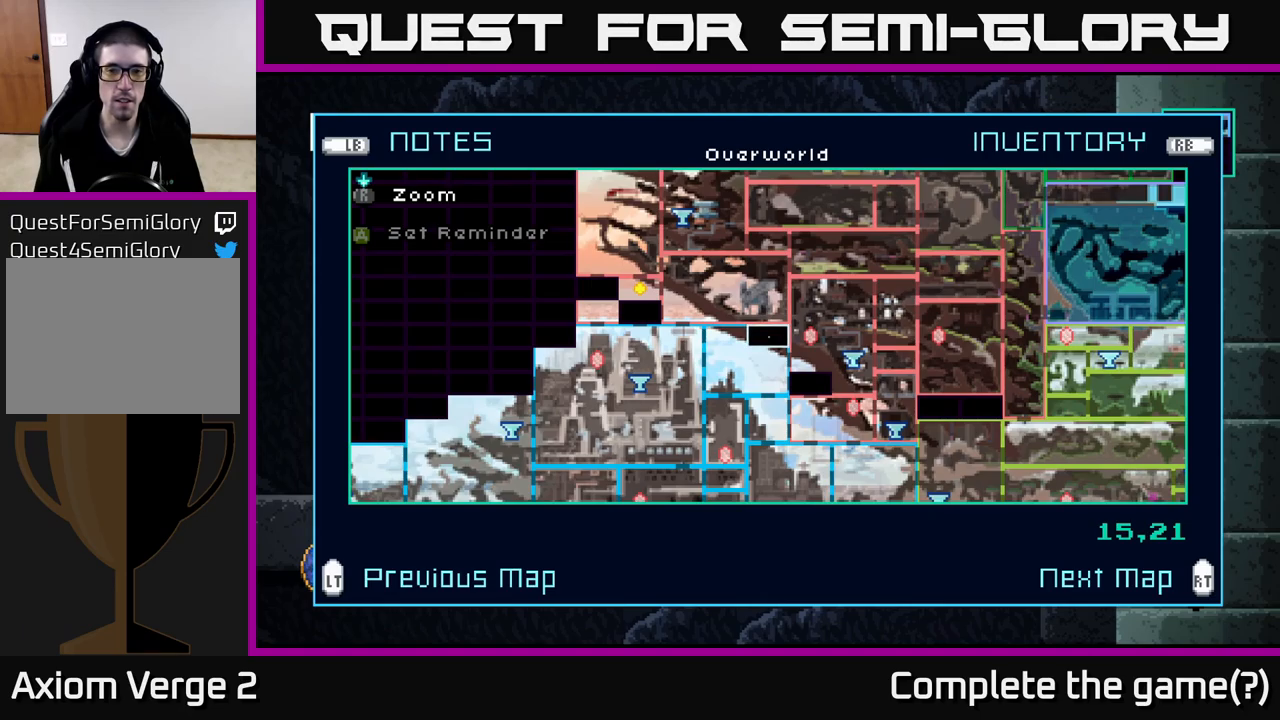
{"buttons": [], "left_stick": "center", "right_stick": "center", "events": []}
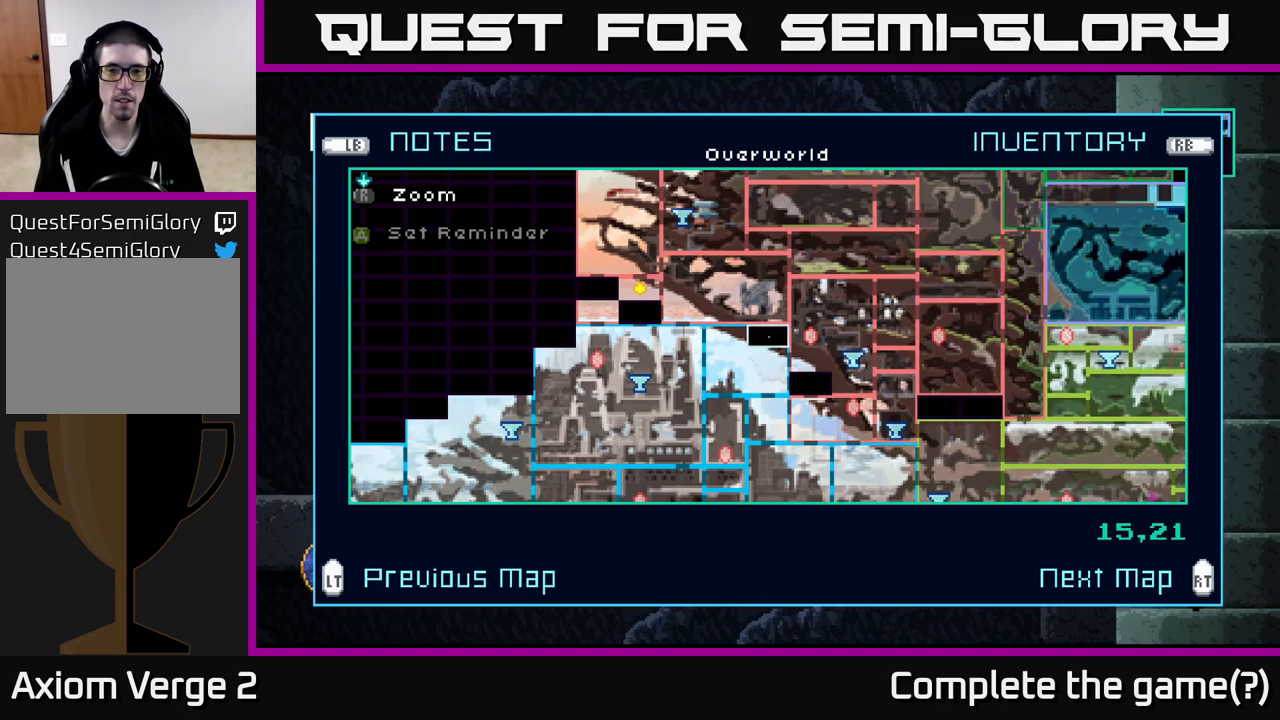
{"buttons": [], "left_stick": "center", "right_stick": "center", "events": []}
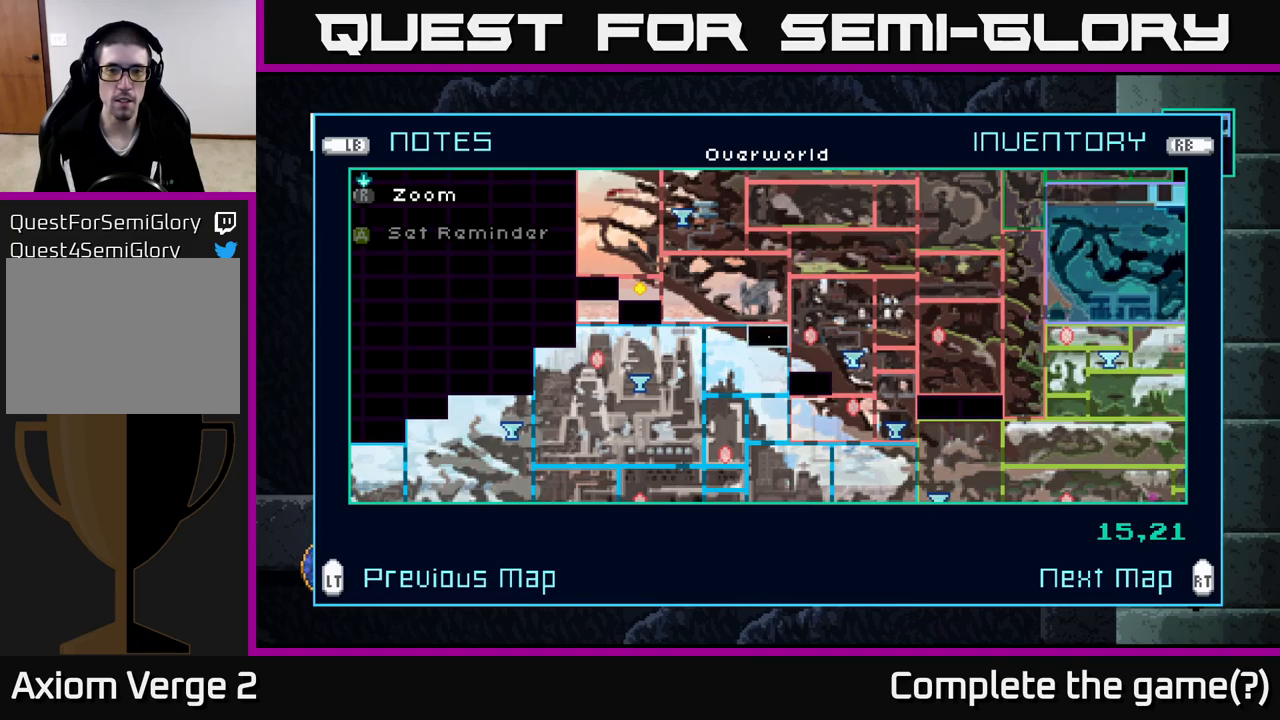
{"buttons": [], "left_stick": "up", "right_stick": "center", "events": [[434, "left_stick", "up"]]}
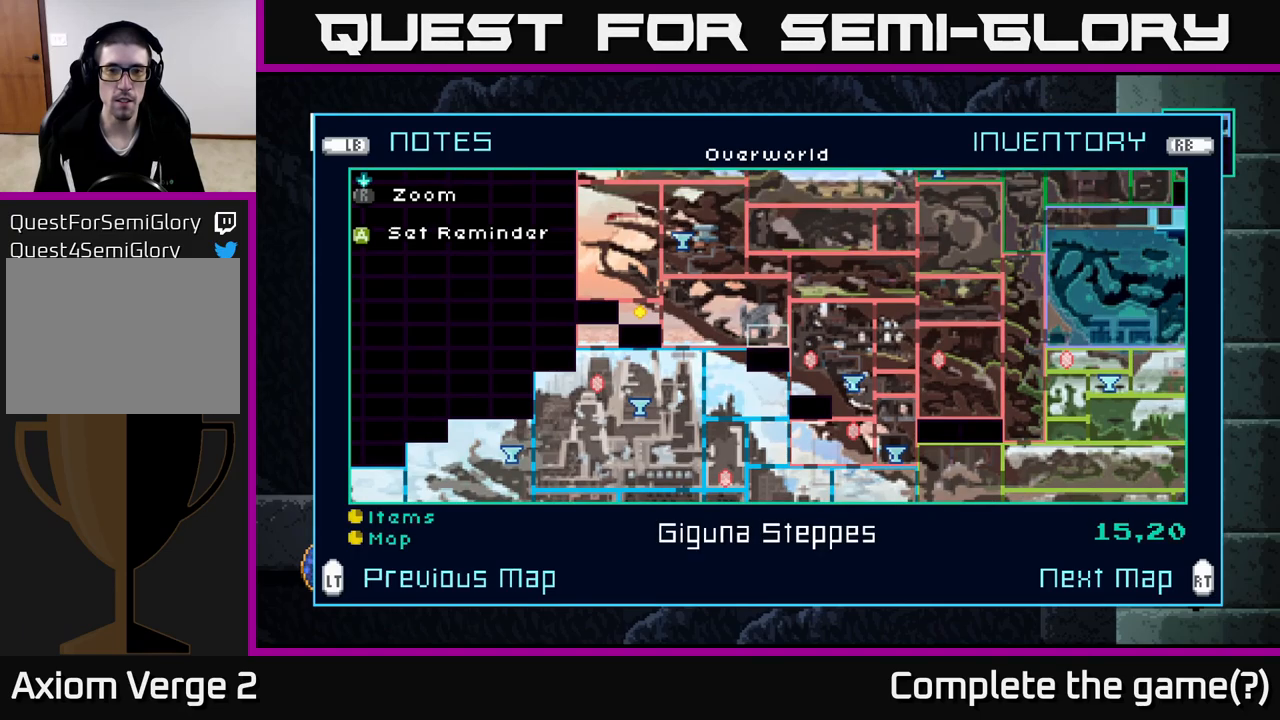
{"buttons": [], "left_stick": "center", "right_stick": "center", "events": [[117, "left_stick", "center"], [250, "left_stick", "right"], [417, "left_stick", "center"]]}
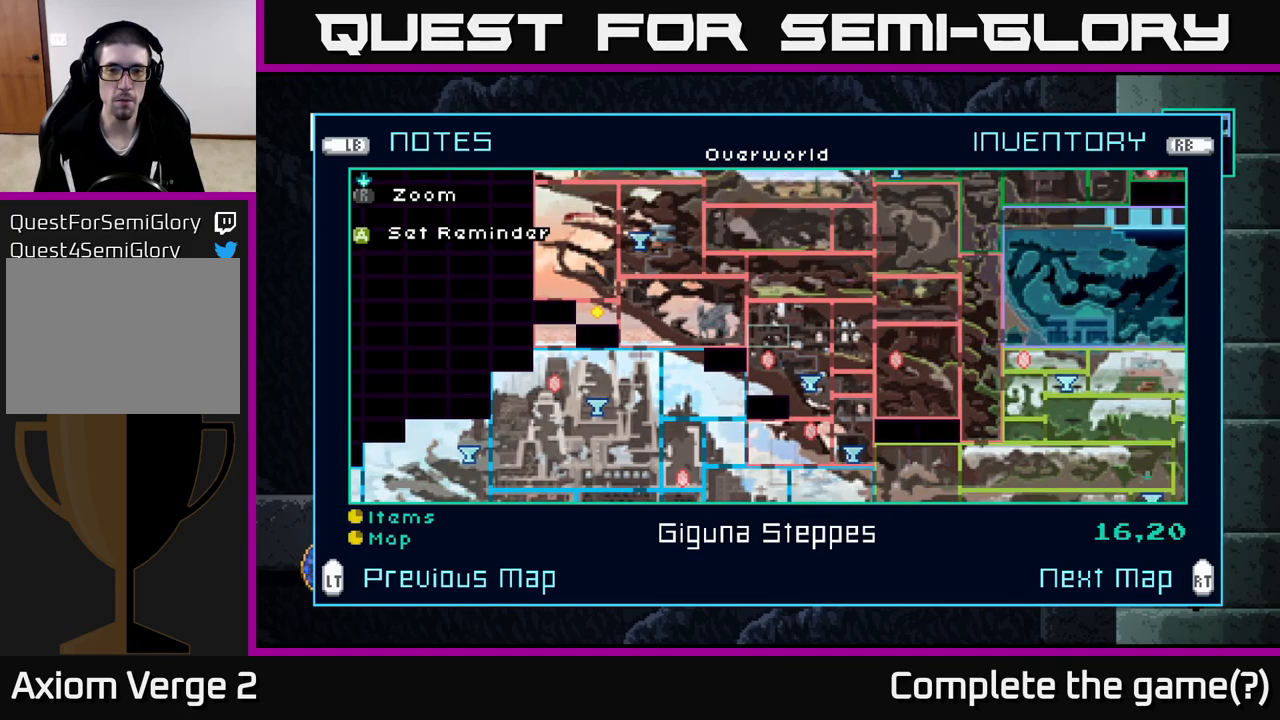
{"buttons": [], "left_stick": "center", "right_stick": "center", "events": []}
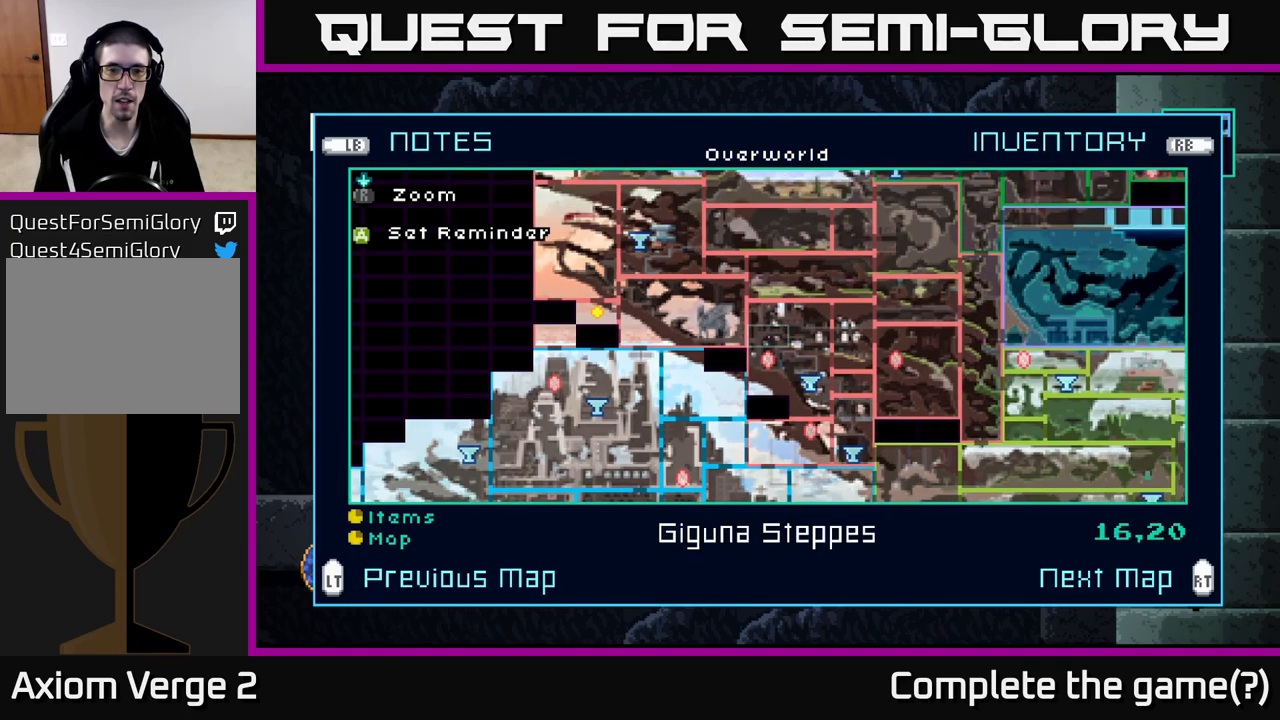
{"buttons": [], "left_stick": "center", "right_stick": "center", "events": [[67, "left_stick", "right"], [284, "left_stick", "center"]]}
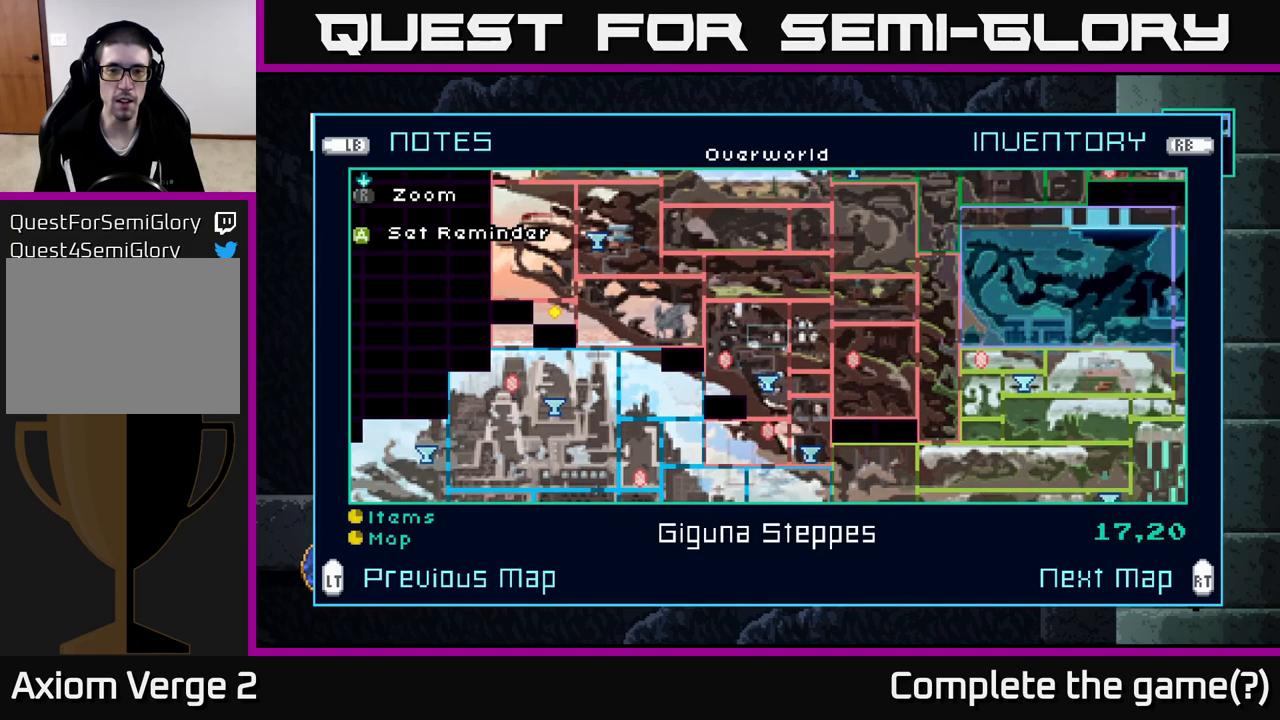
{"buttons": [], "left_stick": "down", "right_stick": "center", "events": [[317, "left_stick", "down"]]}
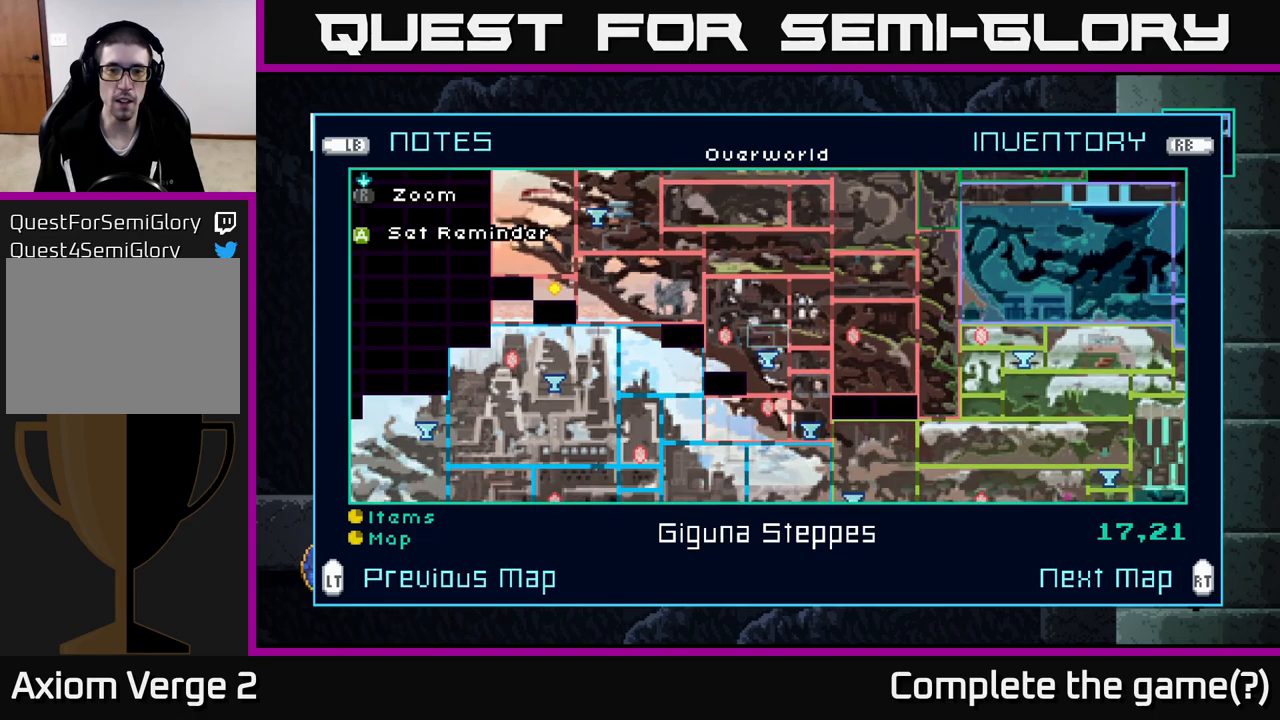
{"buttons": [], "left_stick": "right", "right_stick": "center", "events": [[33, "left_stick", "center"], [133, "left_stick", "down"], [283, "left_stick", "center"], [367, "left_stick", "right"]]}
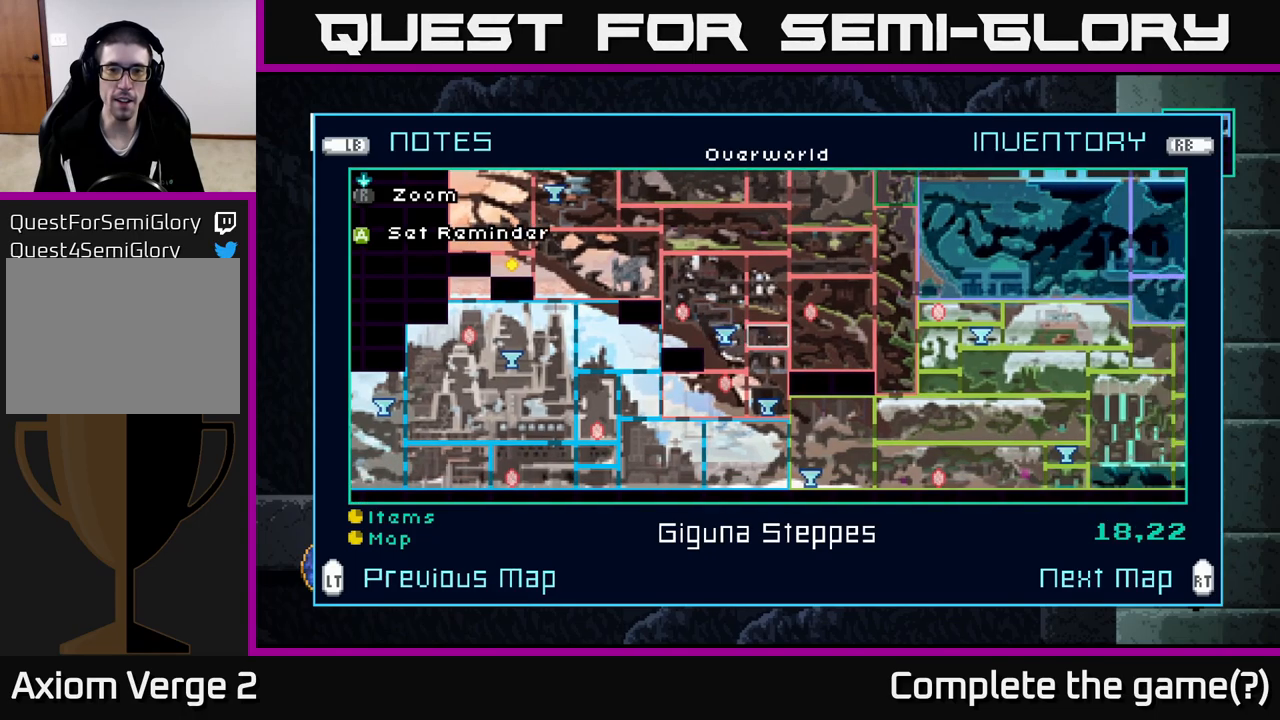
{"buttons": [], "left_stick": "center", "right_stick": "center", "events": [[33, "left_stick", "center"]]}
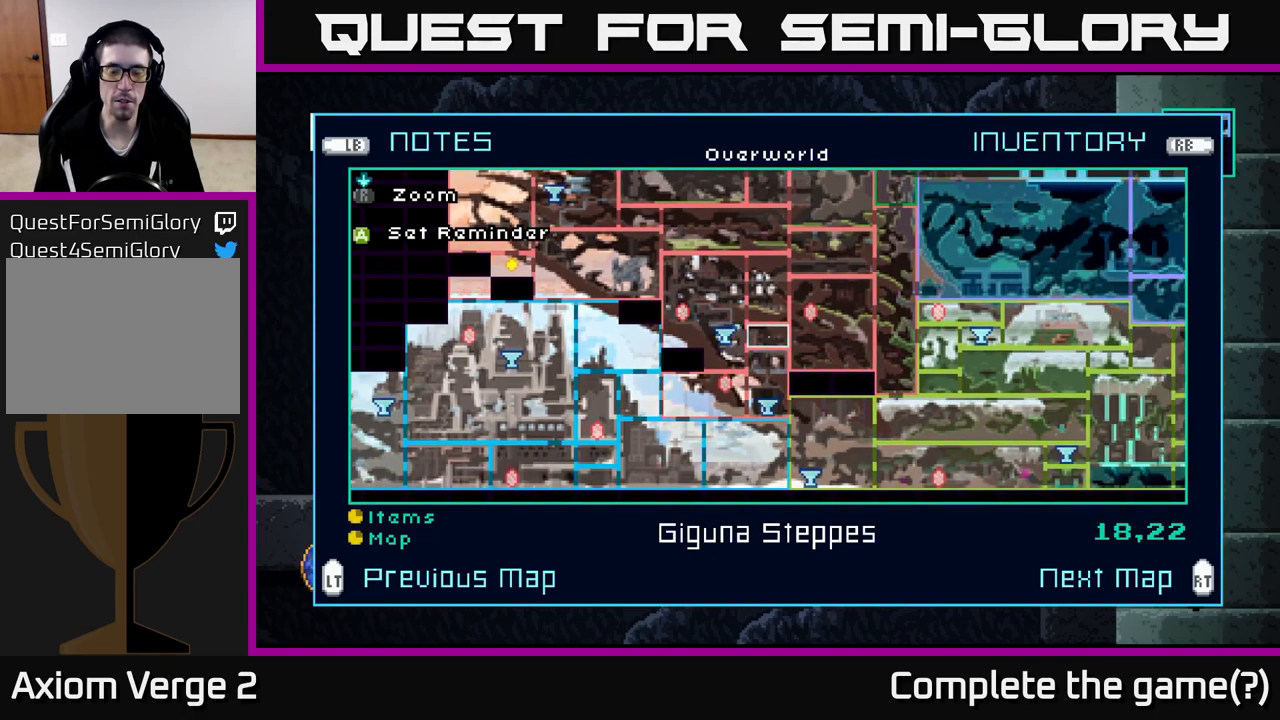
{"buttons": [], "left_stick": "center", "right_stick": "center", "events": []}
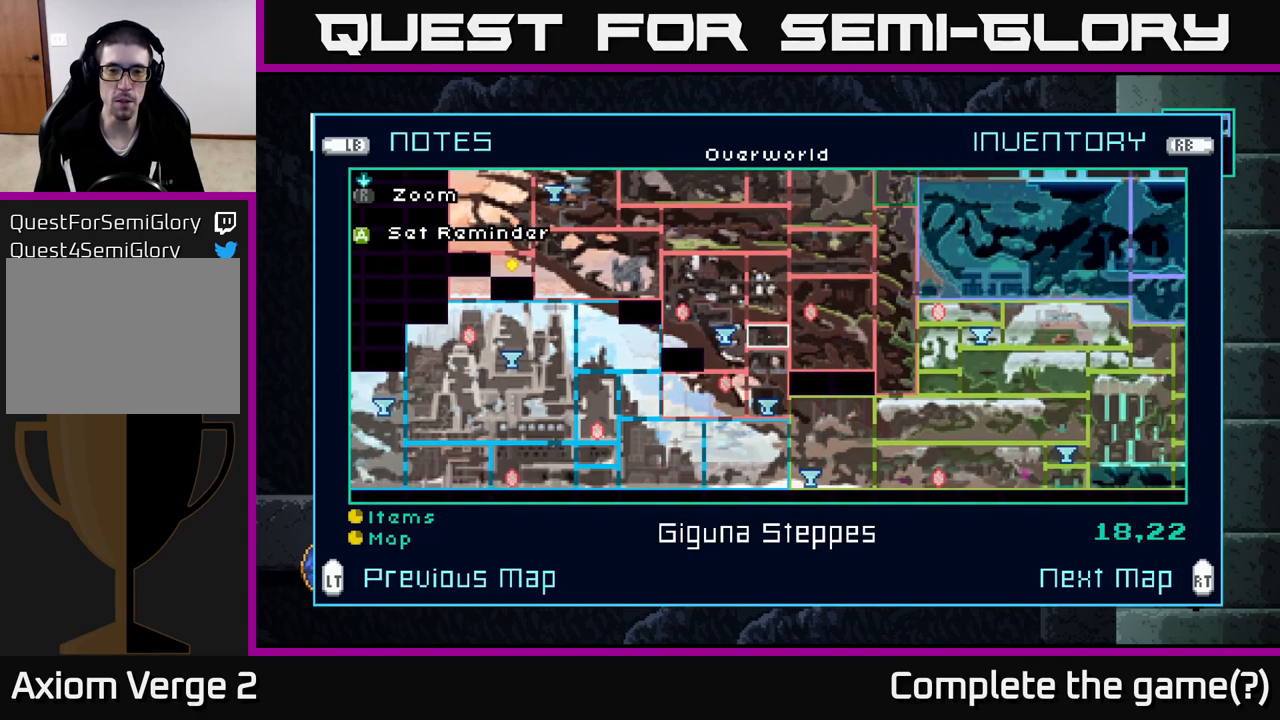
{"buttons": [], "left_stick": "center", "right_stick": "center", "events": [[67, "left_stick", "down"], [250, "left_stick", "center"], [300, "left_stick", "up"], [433, "left_stick", "center"]]}
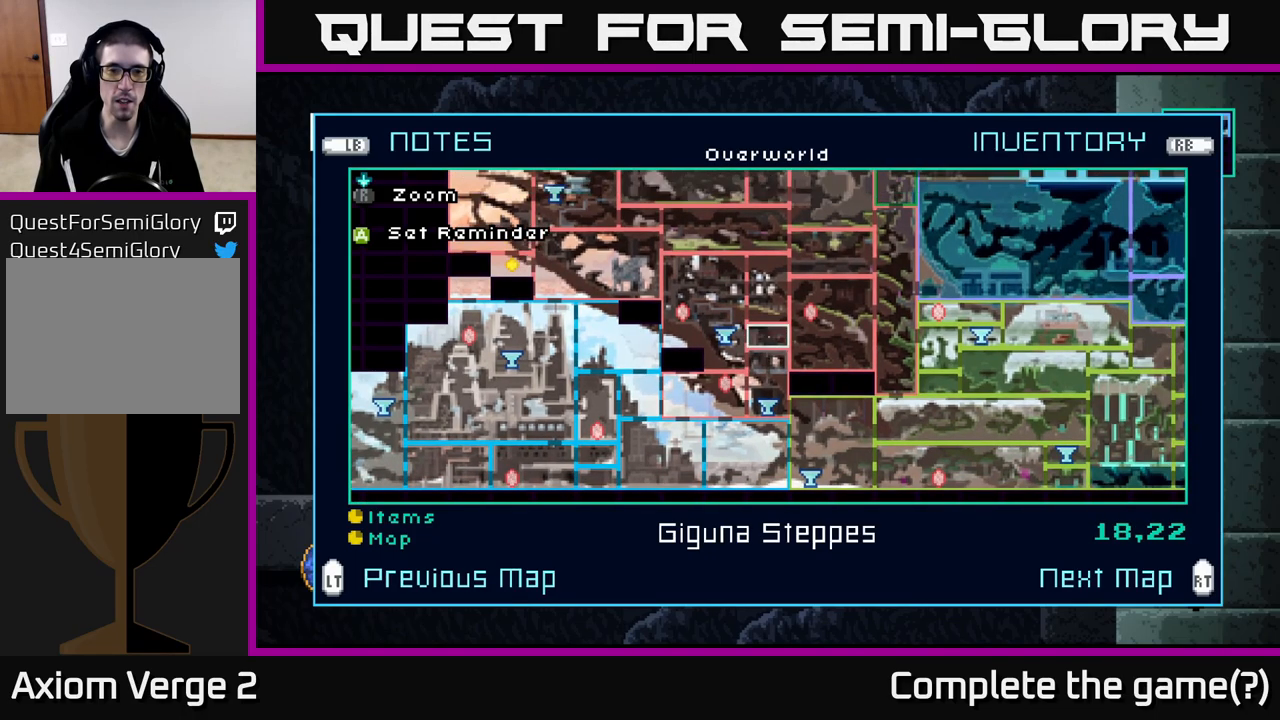
{"buttons": [], "left_stick": "left", "right_stick": "center", "events": [[417, "left_stick", "left"]]}
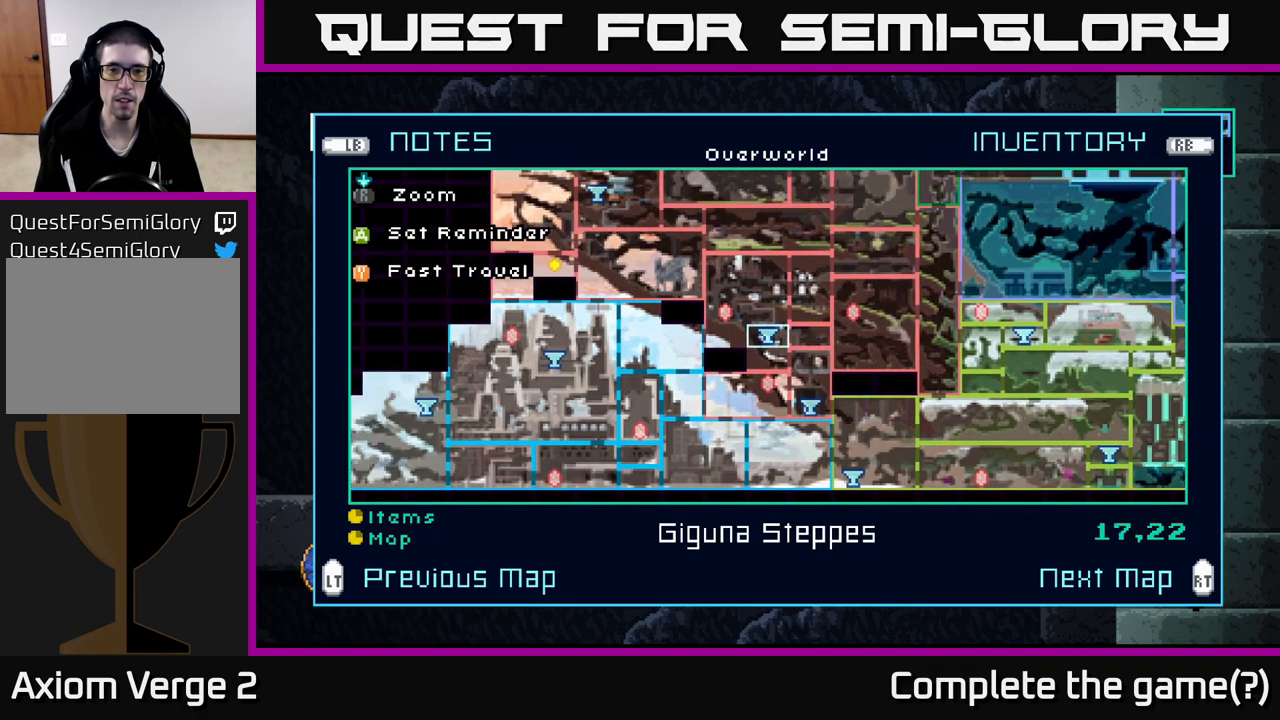
{"buttons": [], "left_stick": "center", "right_stick": "center", "events": [[100, "left_stick", "center"], [217, "Y", "down"], [250, "Y", "up"]]}